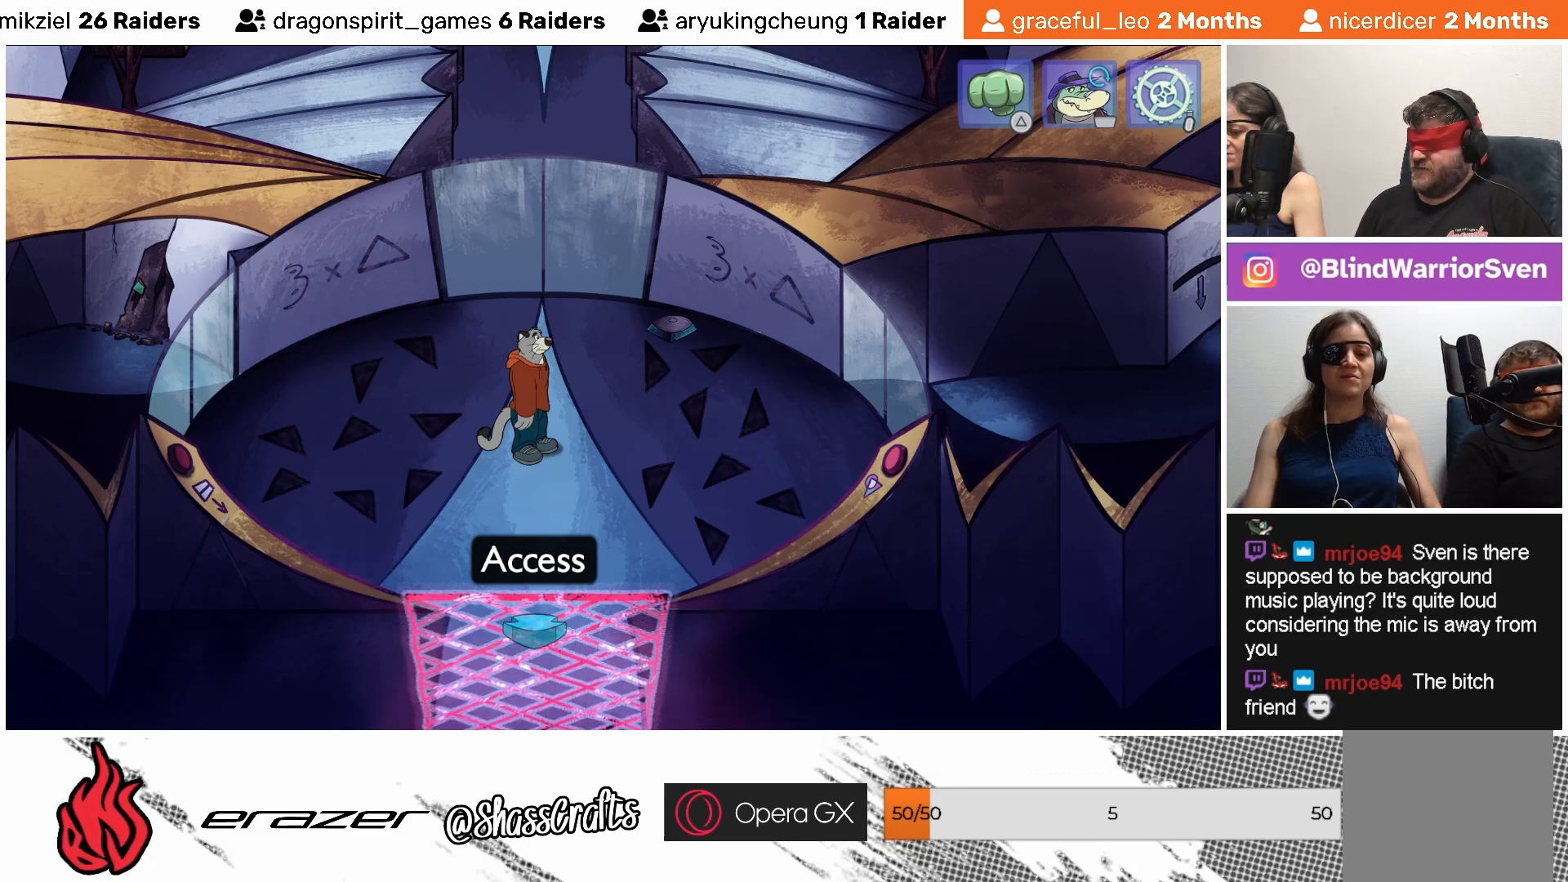
Gameplay with a controller (PlayStation layout); each line is a JSON object with the inputs held at the frame after it. "events" lists button and stick changes between this image and that frame as [ms after this image, input, new state], when the widget could be followed in between. Not read: right_stick.
{"buttons": ["DPAD_LEFT"], "left_stick": "center", "events": [[67, "DPAD_RIGHT", "down"], [133, "DPAD_RIGHT", "up"], [433, "DPAD_LEFT", "down"]]}
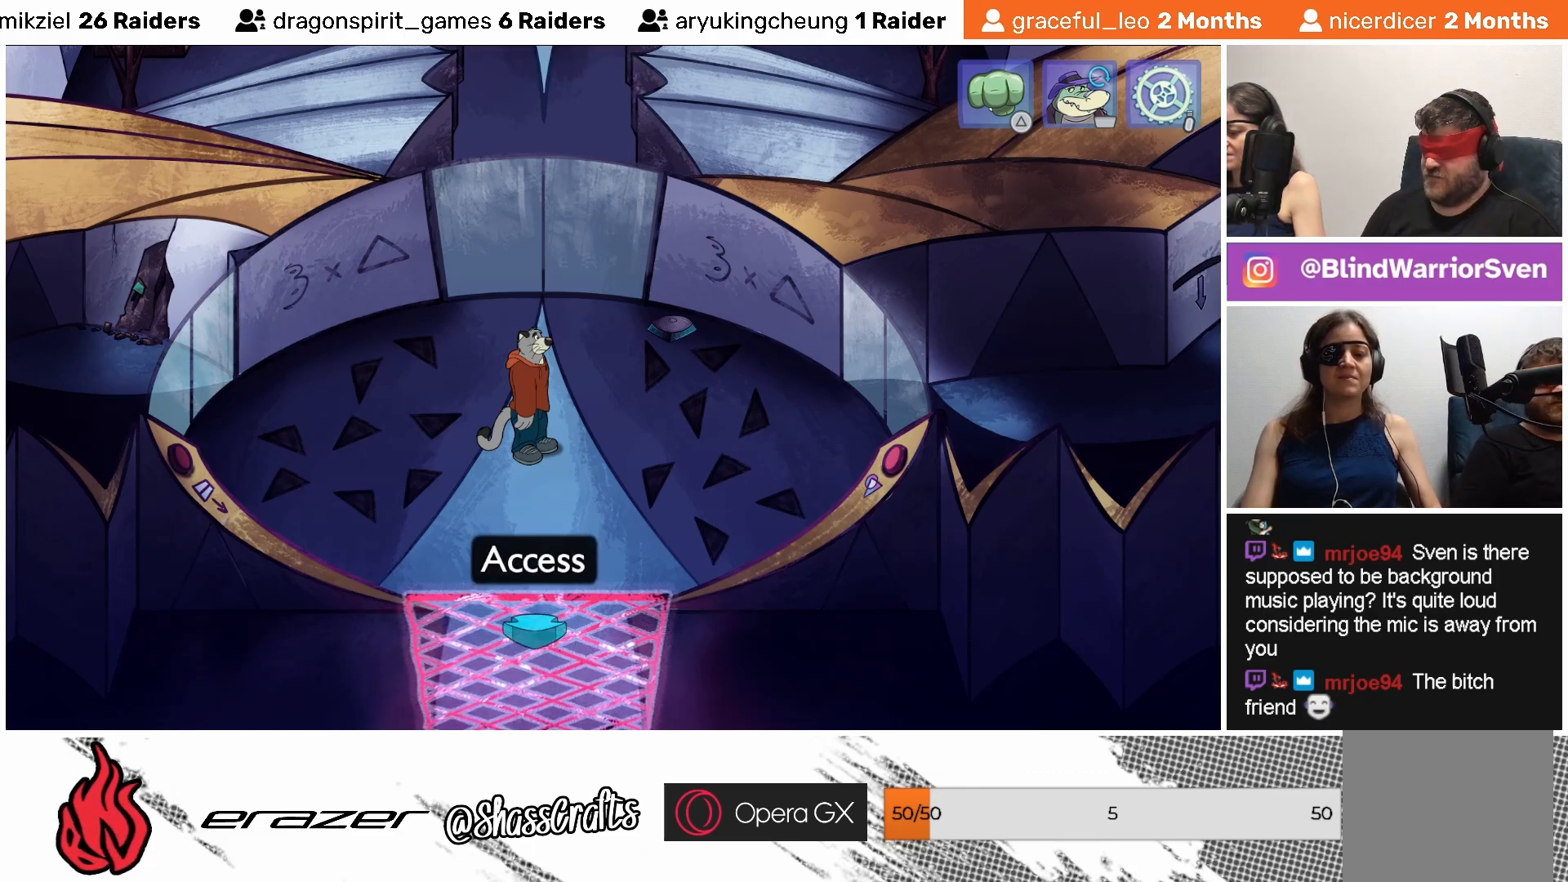
{"buttons": [], "left_stick": "center", "events": [[33, "DPAD_LEFT", "up"]]}
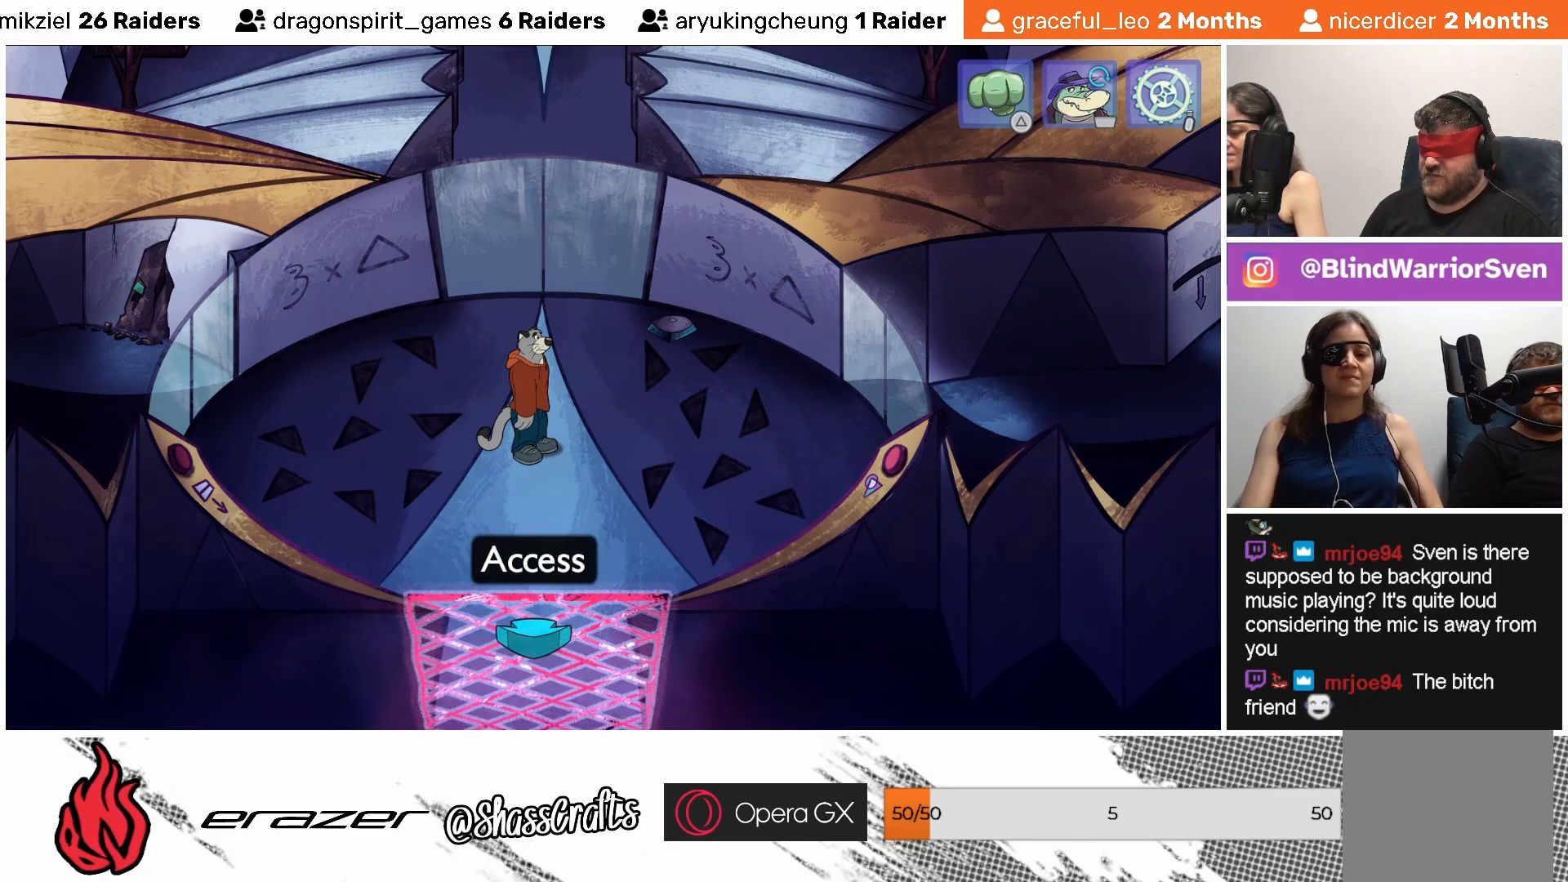
{"buttons": [], "left_stick": "center", "events": []}
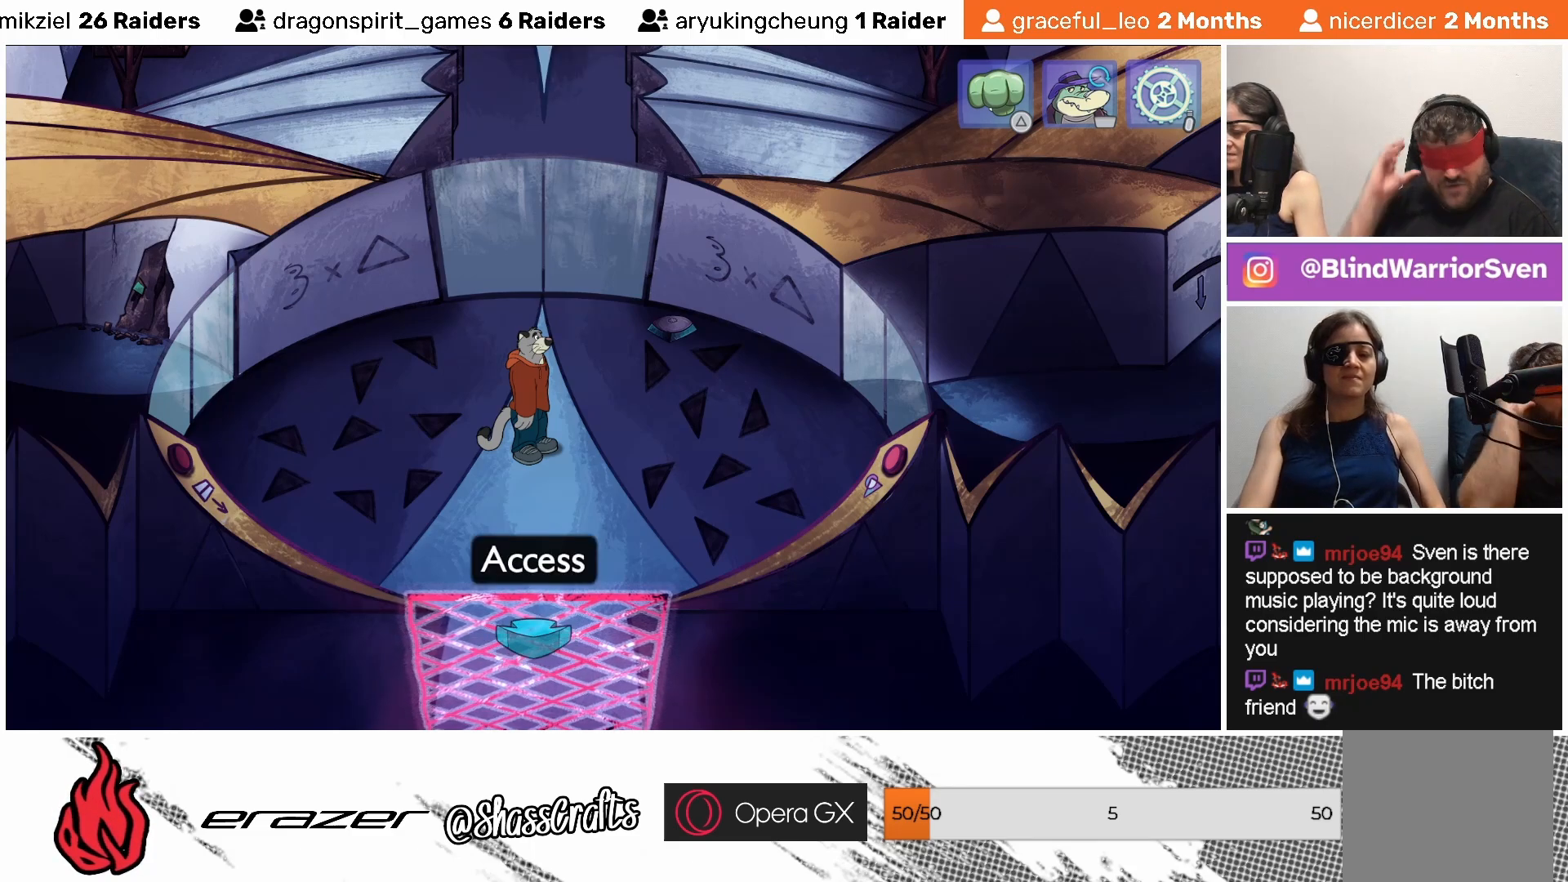
{"buttons": [], "left_stick": "center", "events": []}
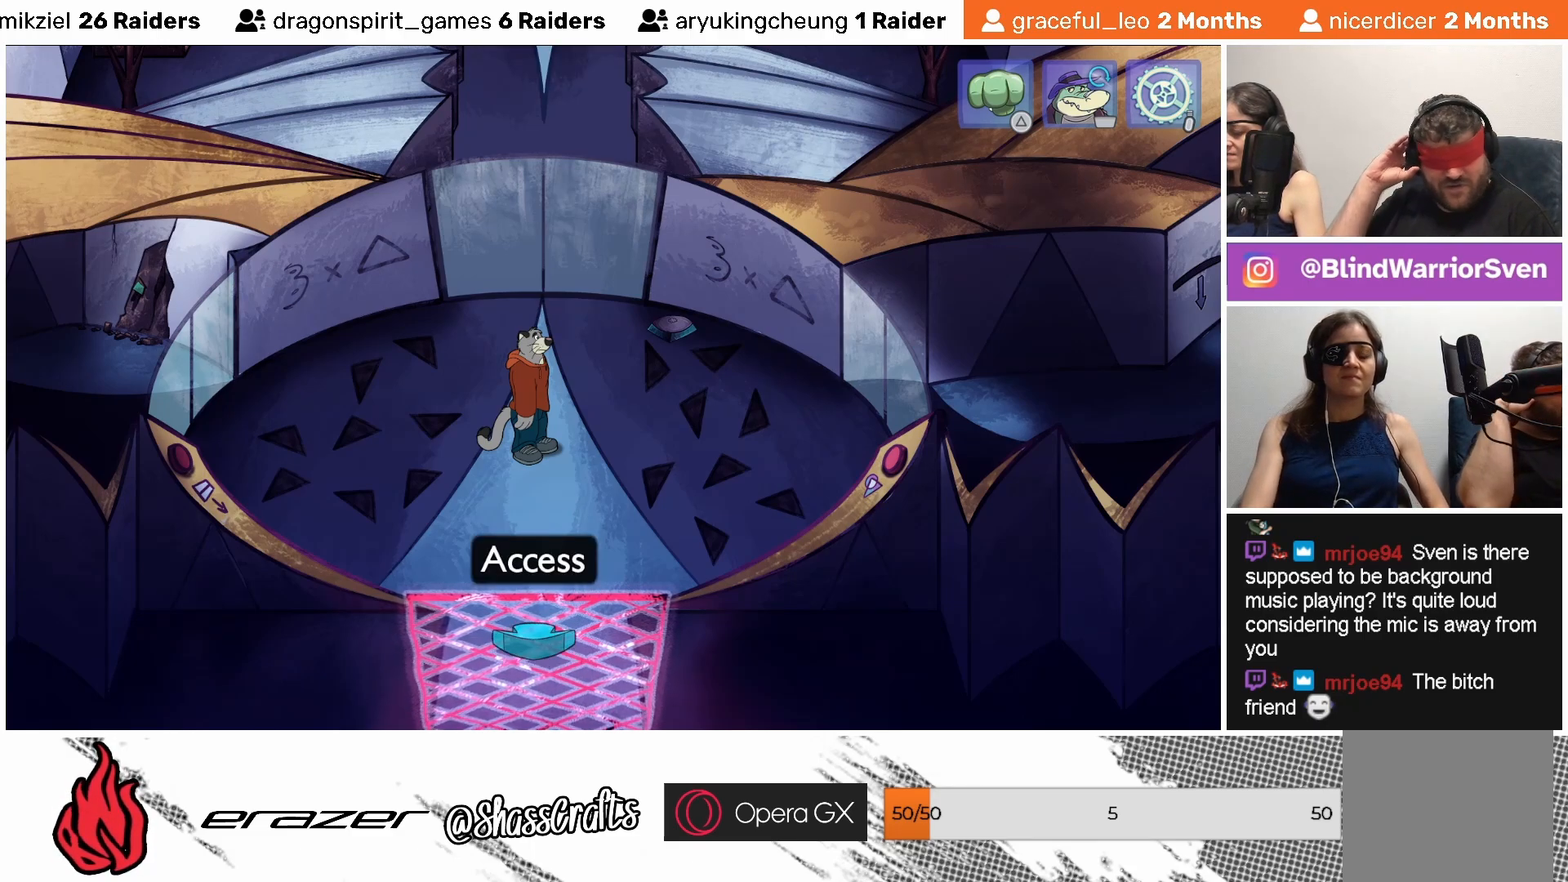
{"buttons": [], "left_stick": "center", "events": []}
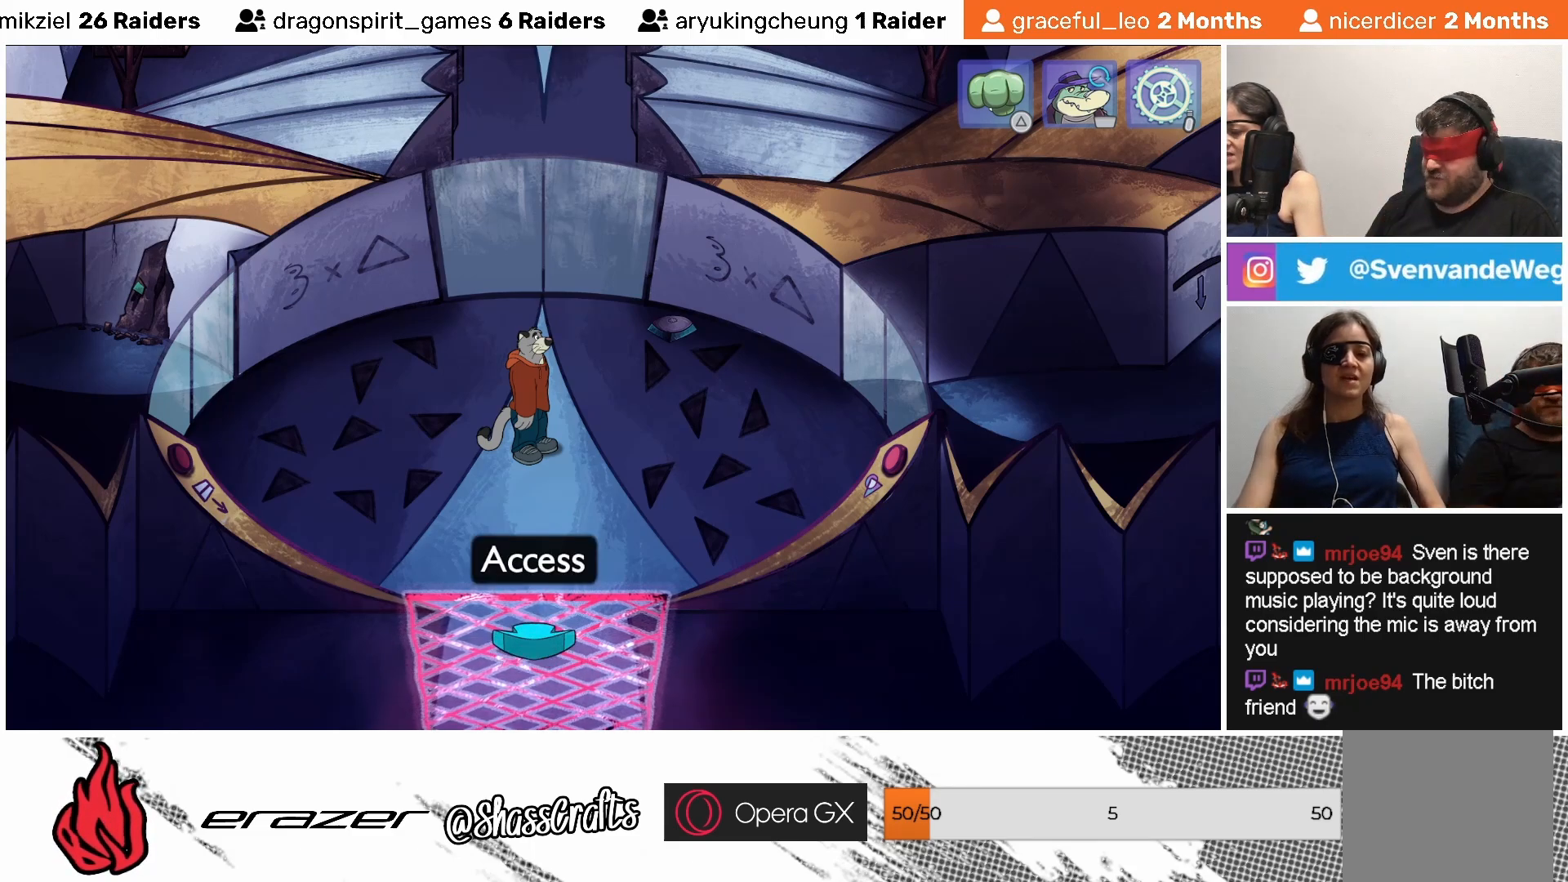
{"buttons": [], "left_stick": "center", "events": [[183, "DPAD_RIGHT", "down"], [267, "DPAD_RIGHT", "up"]]}
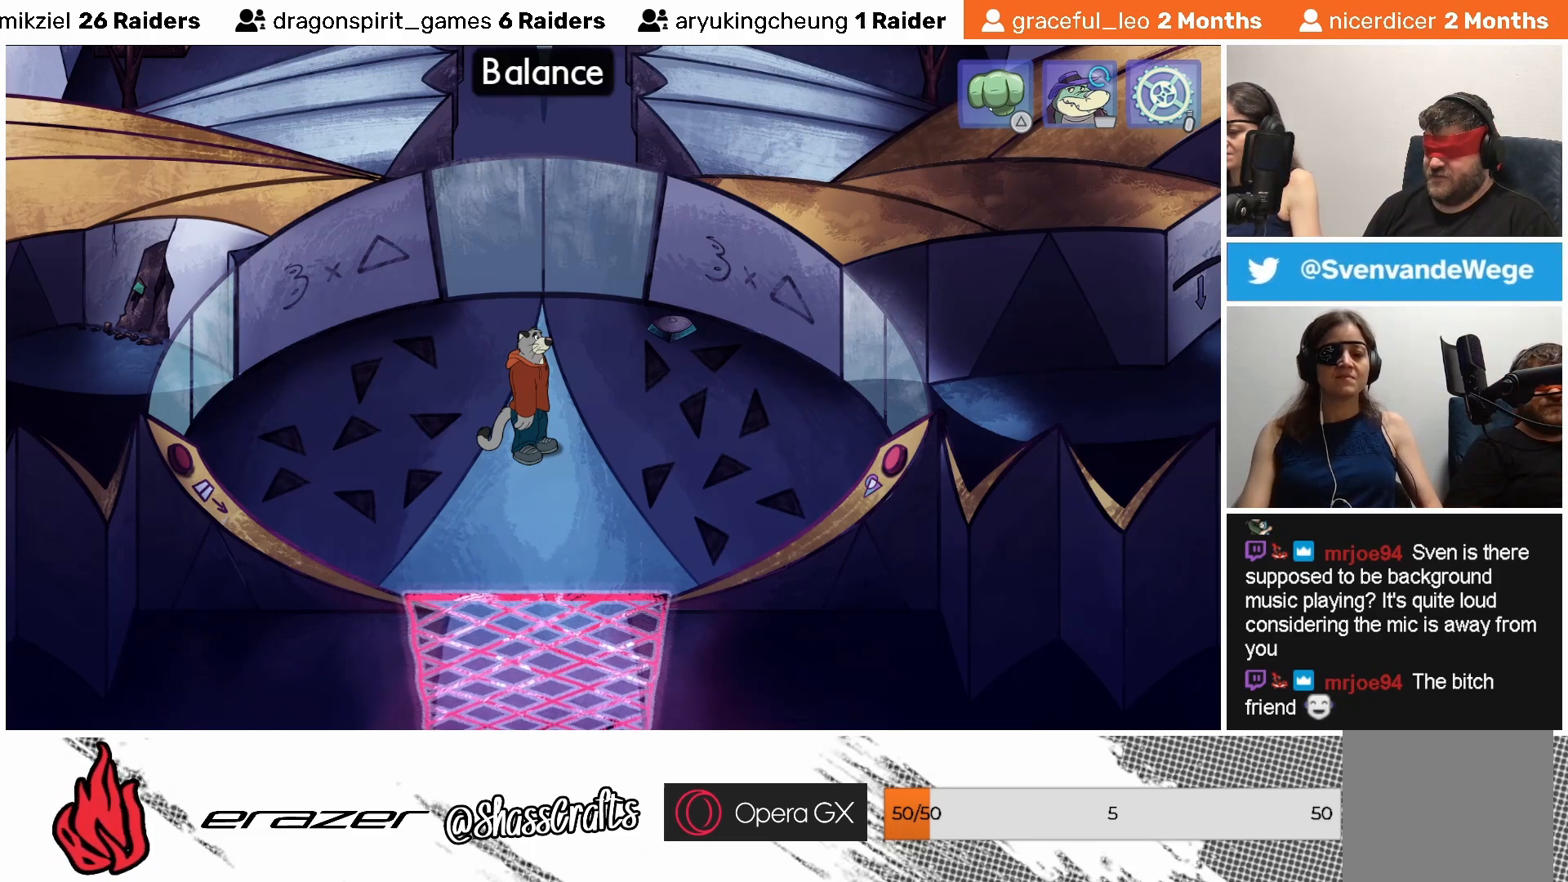
{"buttons": [], "left_stick": "center", "events": [[133, "DPAD_LEFT", "down"], [233, "DPAD_LEFT", "up"]]}
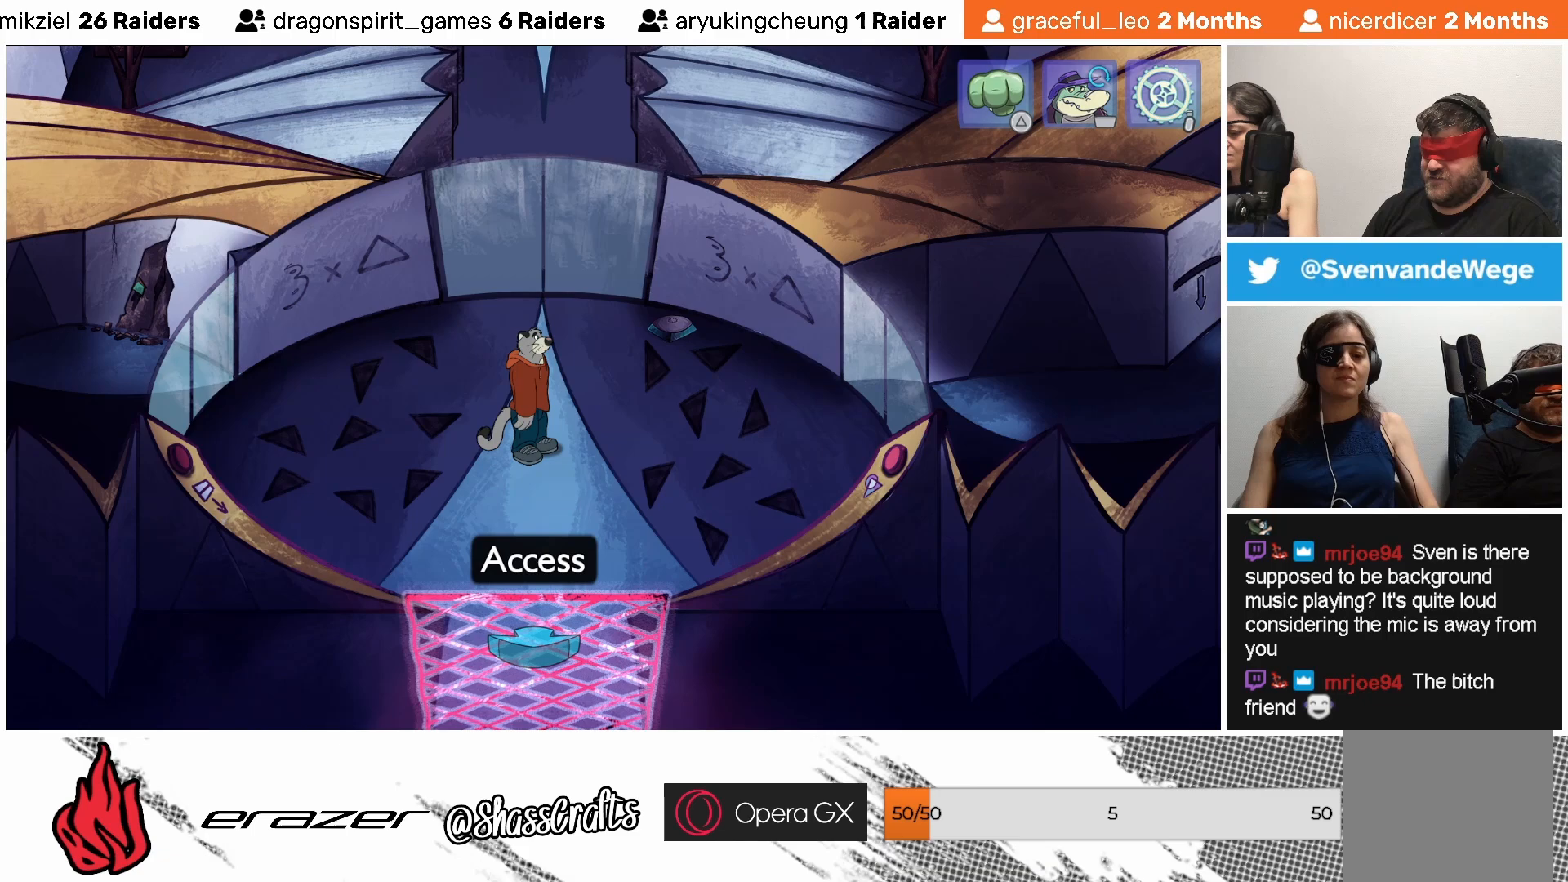
{"buttons": [], "left_stick": "center", "events": []}
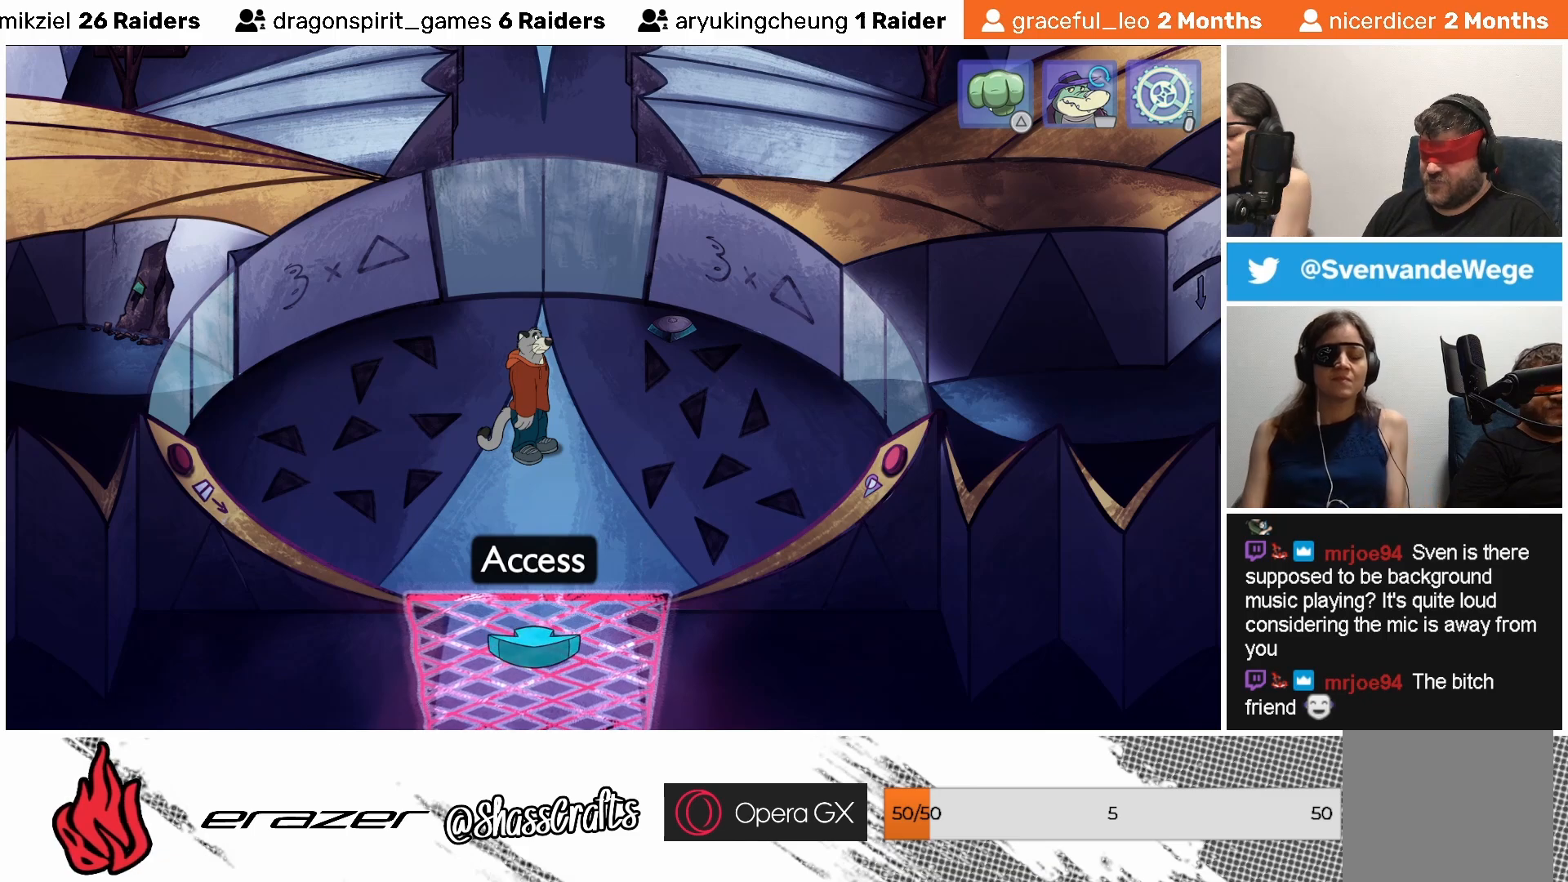
{"buttons": [], "left_stick": "center", "events": []}
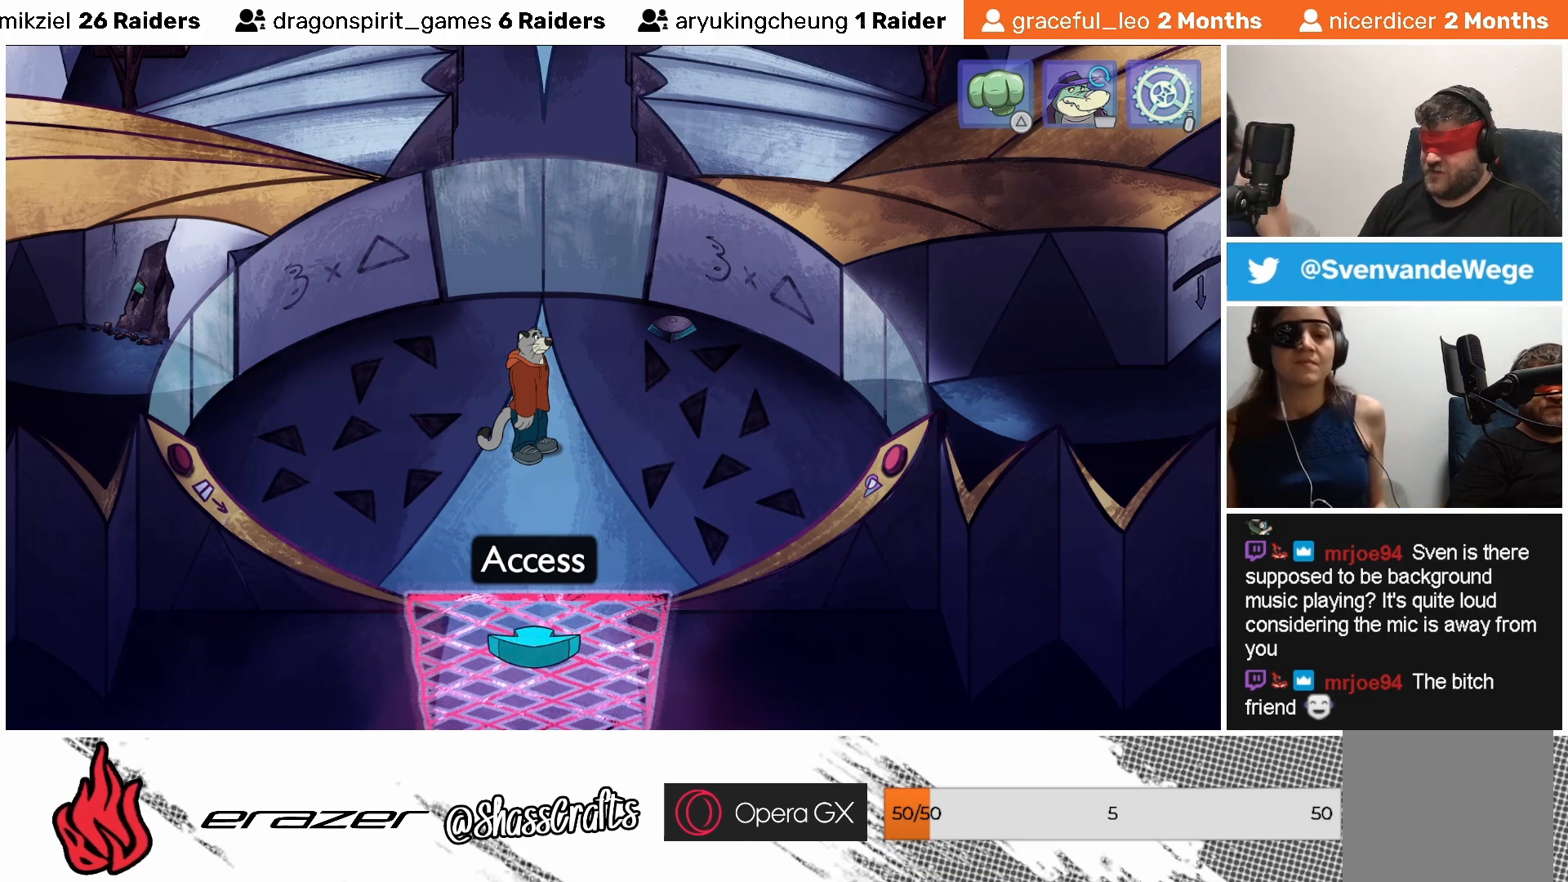
{"buttons": [], "left_stick": "center", "events": [[183, "DPAD_RIGHT", "down"], [283, "DPAD_RIGHT", "up"]]}
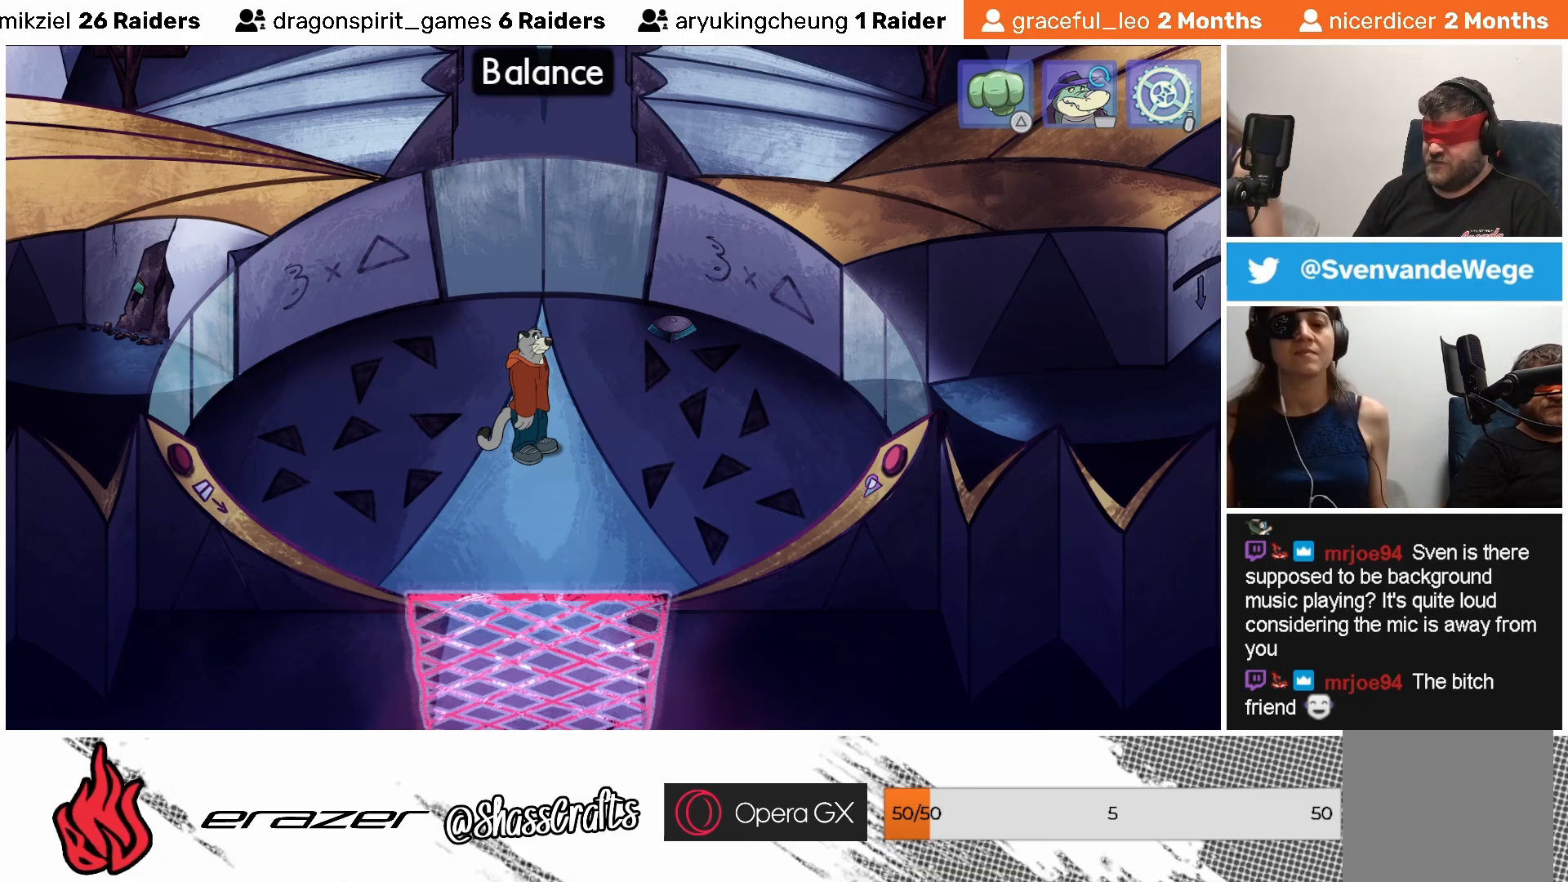
{"buttons": [], "left_stick": "center", "events": [[433, "DPAD_RIGHT", "down"], [483, "DPAD_RIGHT", "up"]]}
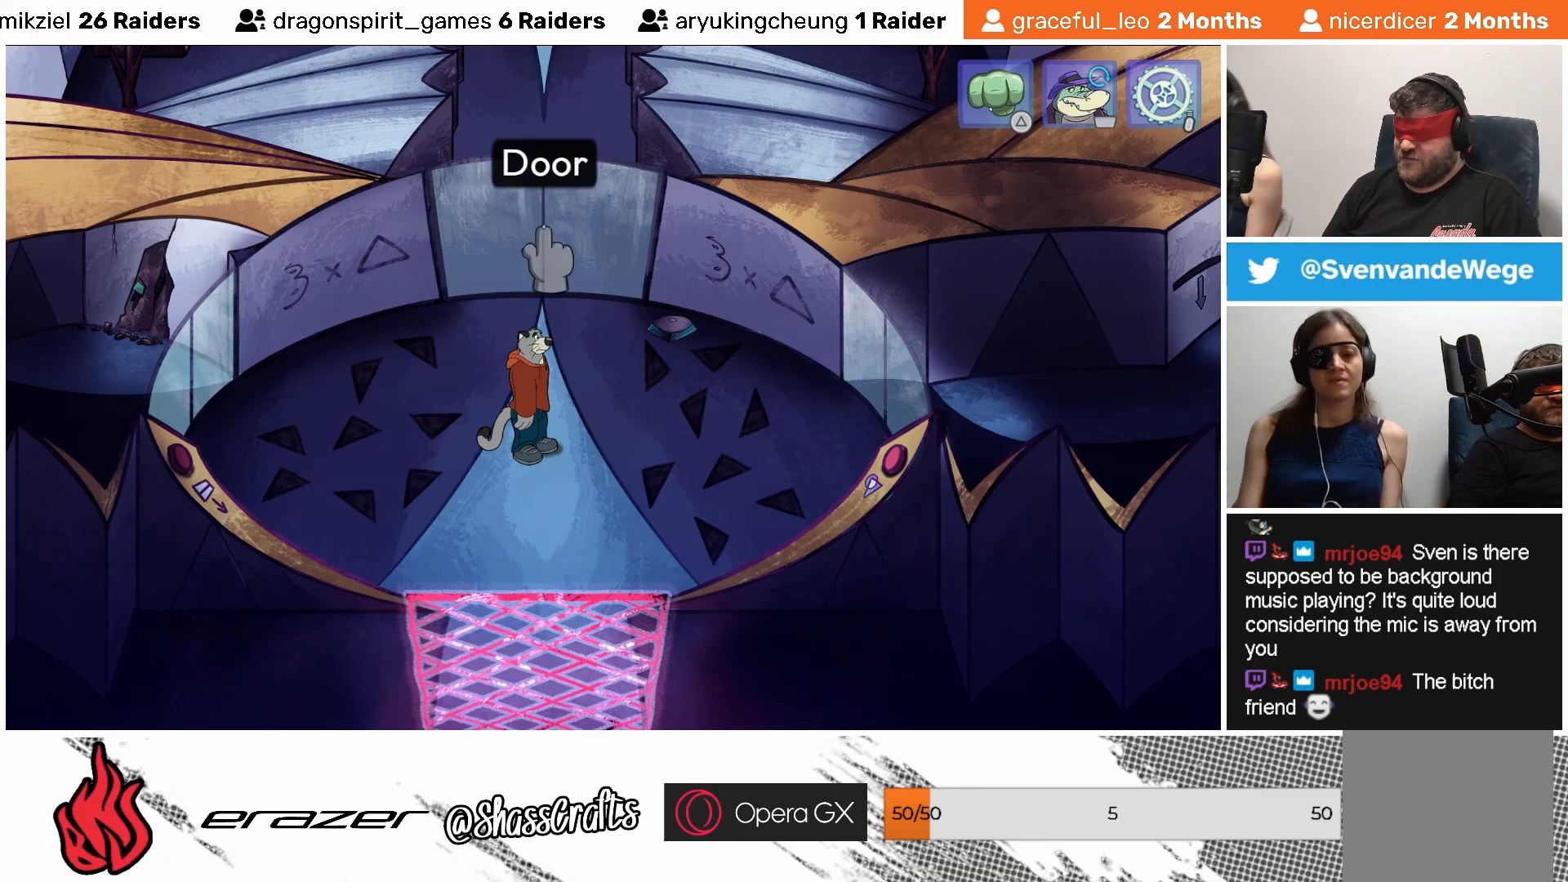
{"buttons": [], "left_stick": "center", "events": []}
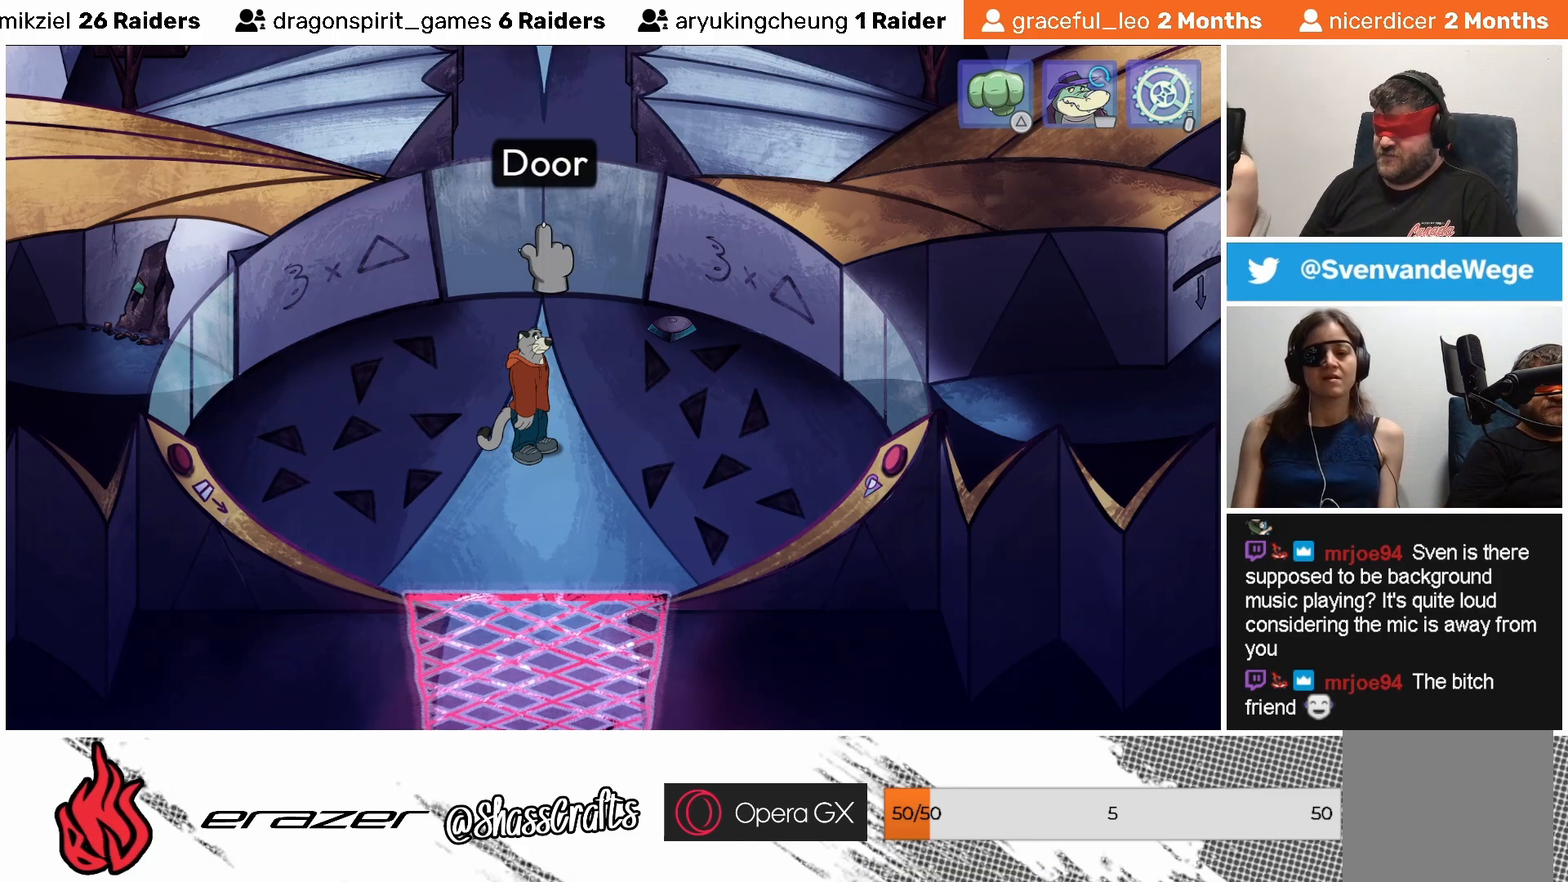
{"buttons": [], "left_stick": "center", "events": [[183, "DPAD_RIGHT", "down"], [233, "DPAD_RIGHT", "up"]]}
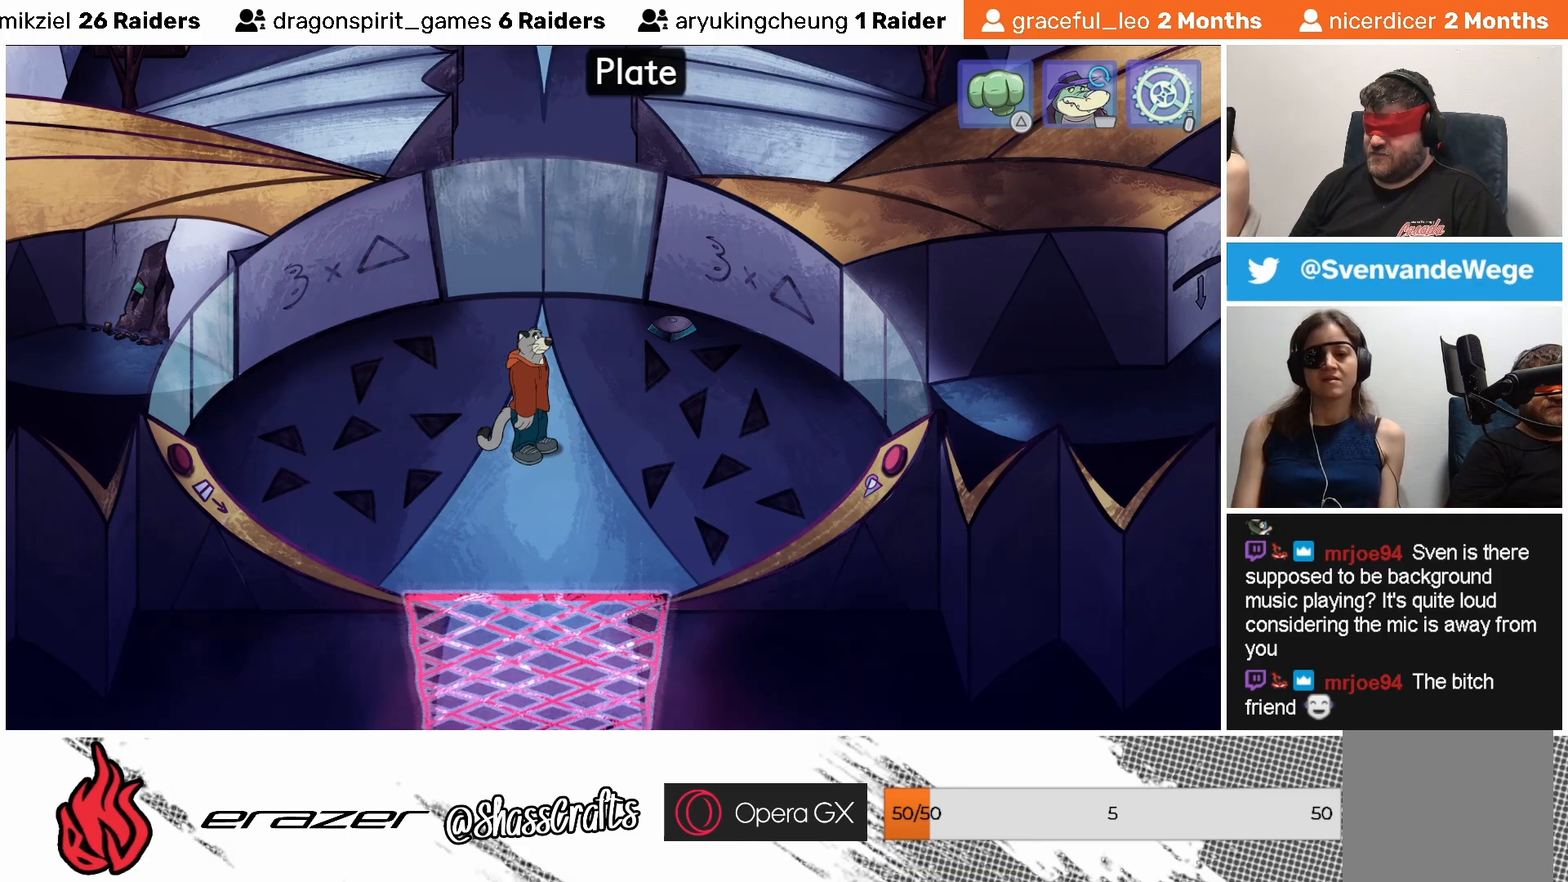
{"buttons": [], "left_stick": "center", "events": [[383, "DPAD_RIGHT", "down"], [467, "DPAD_RIGHT", "up"]]}
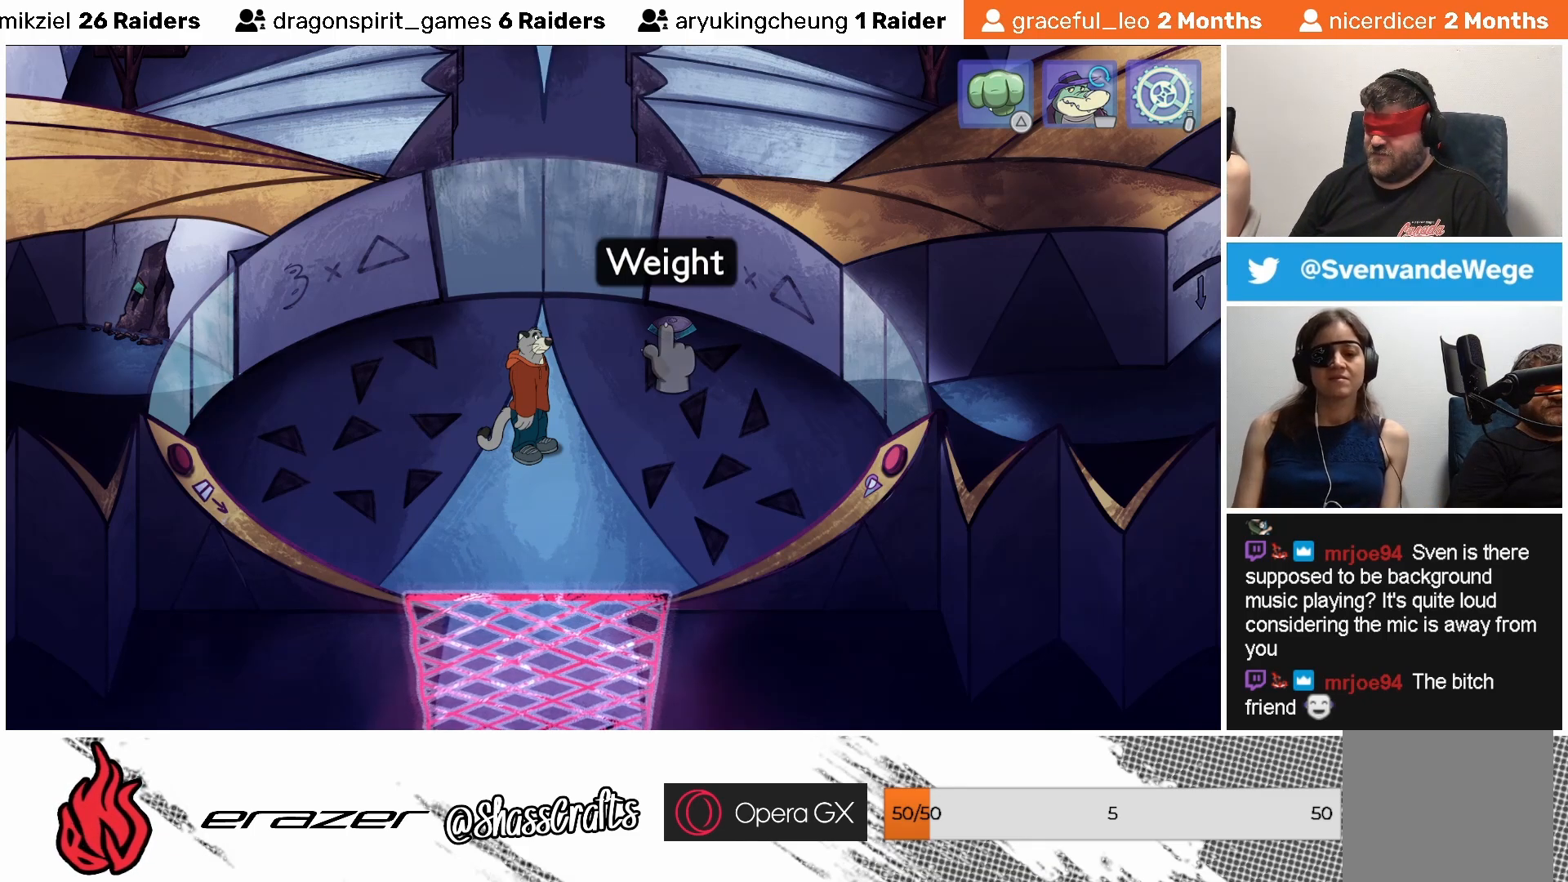
{"buttons": [], "left_stick": "center", "events": []}
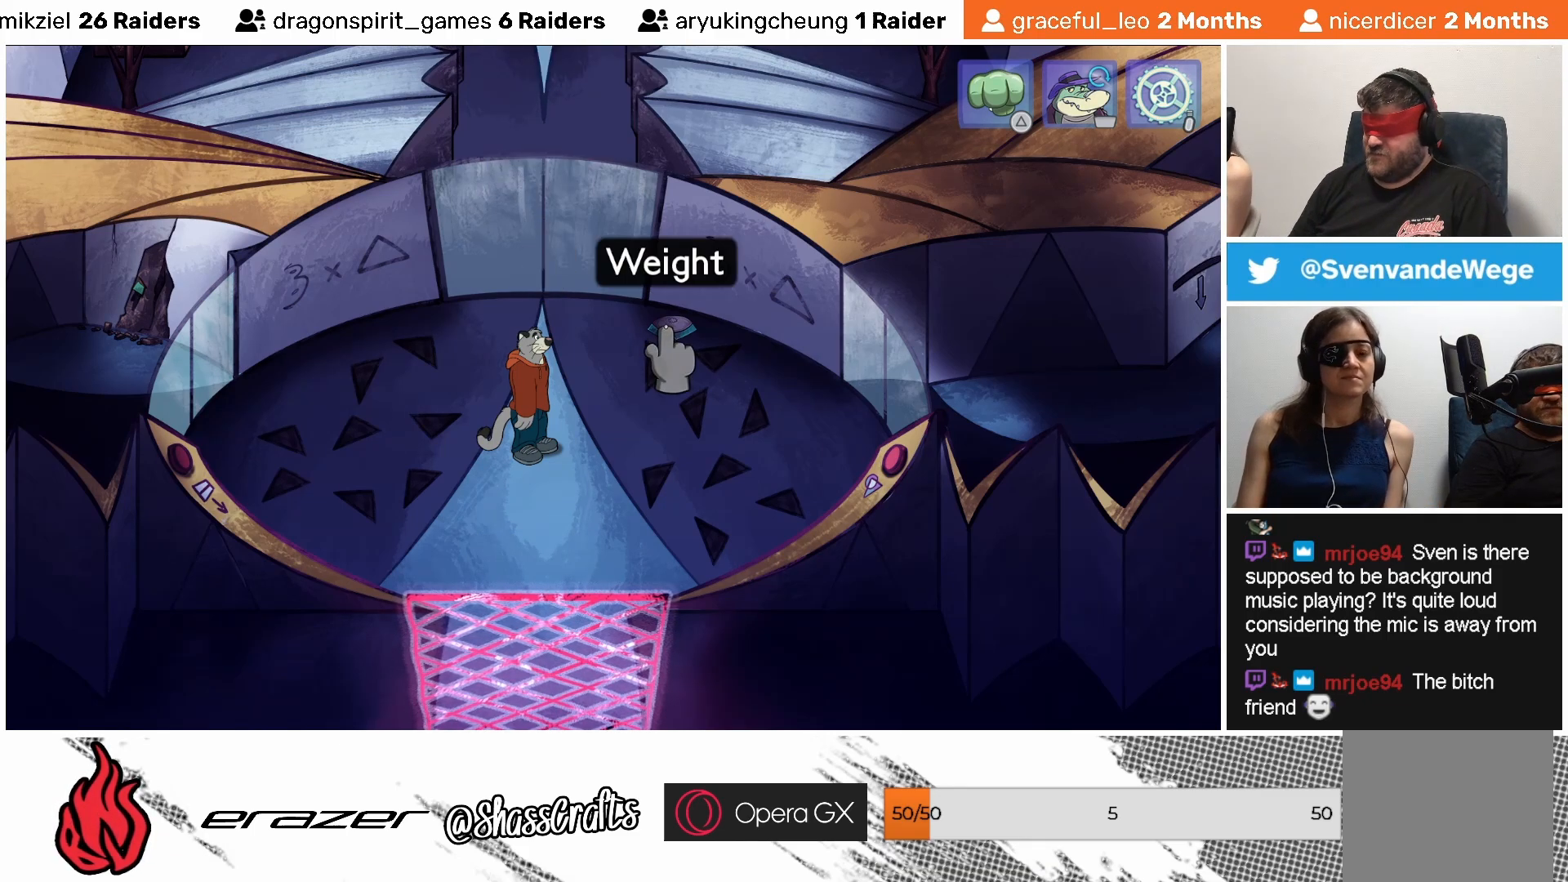
{"buttons": [], "left_stick": "center", "events": []}
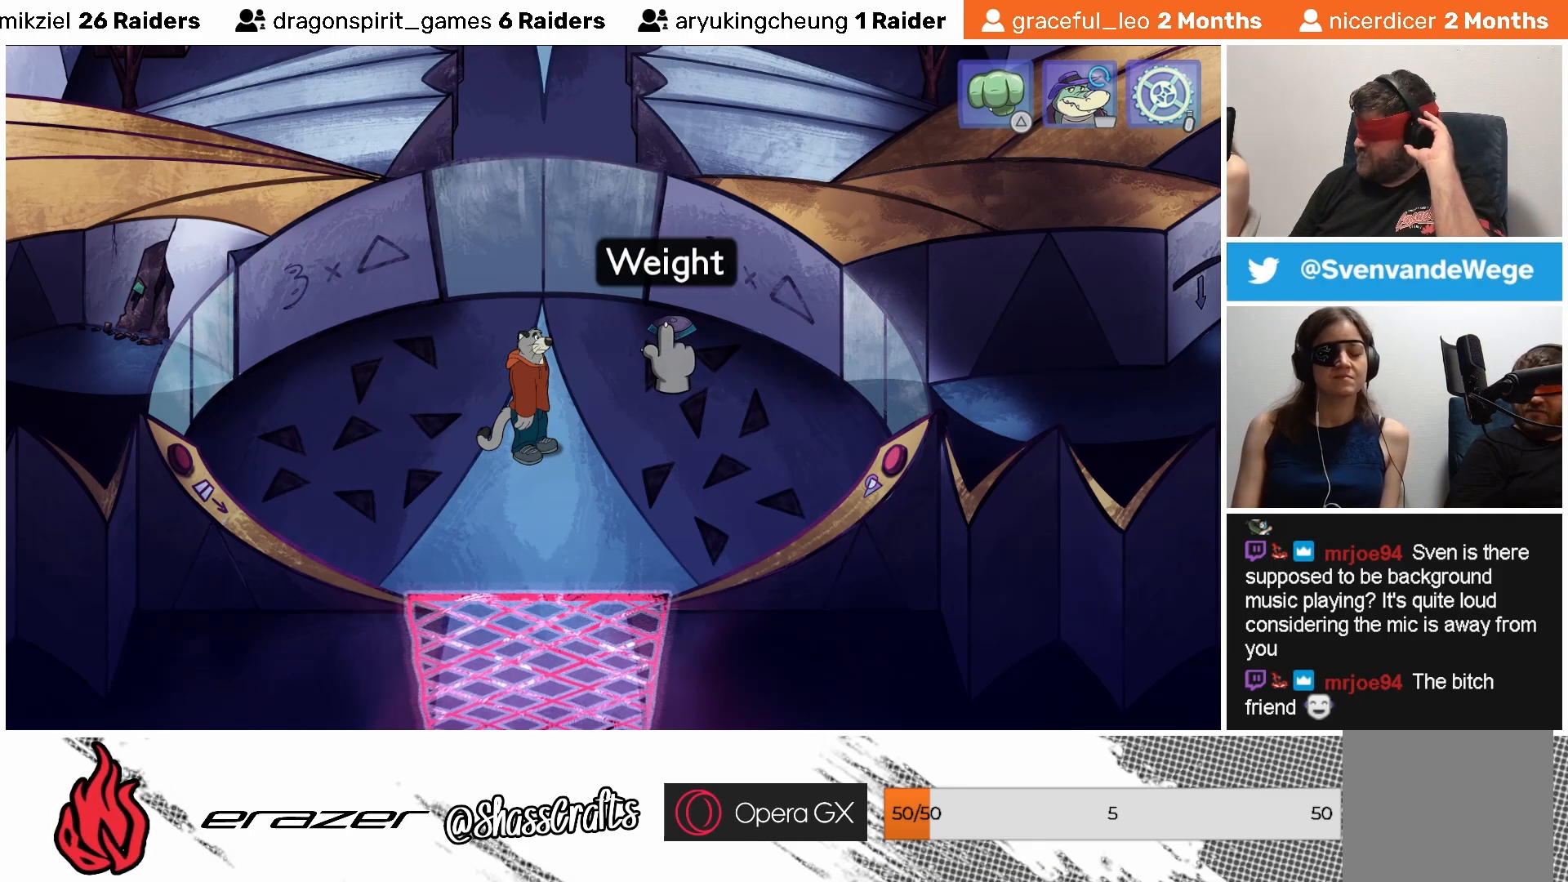
{"buttons": [], "left_stick": "center", "events": []}
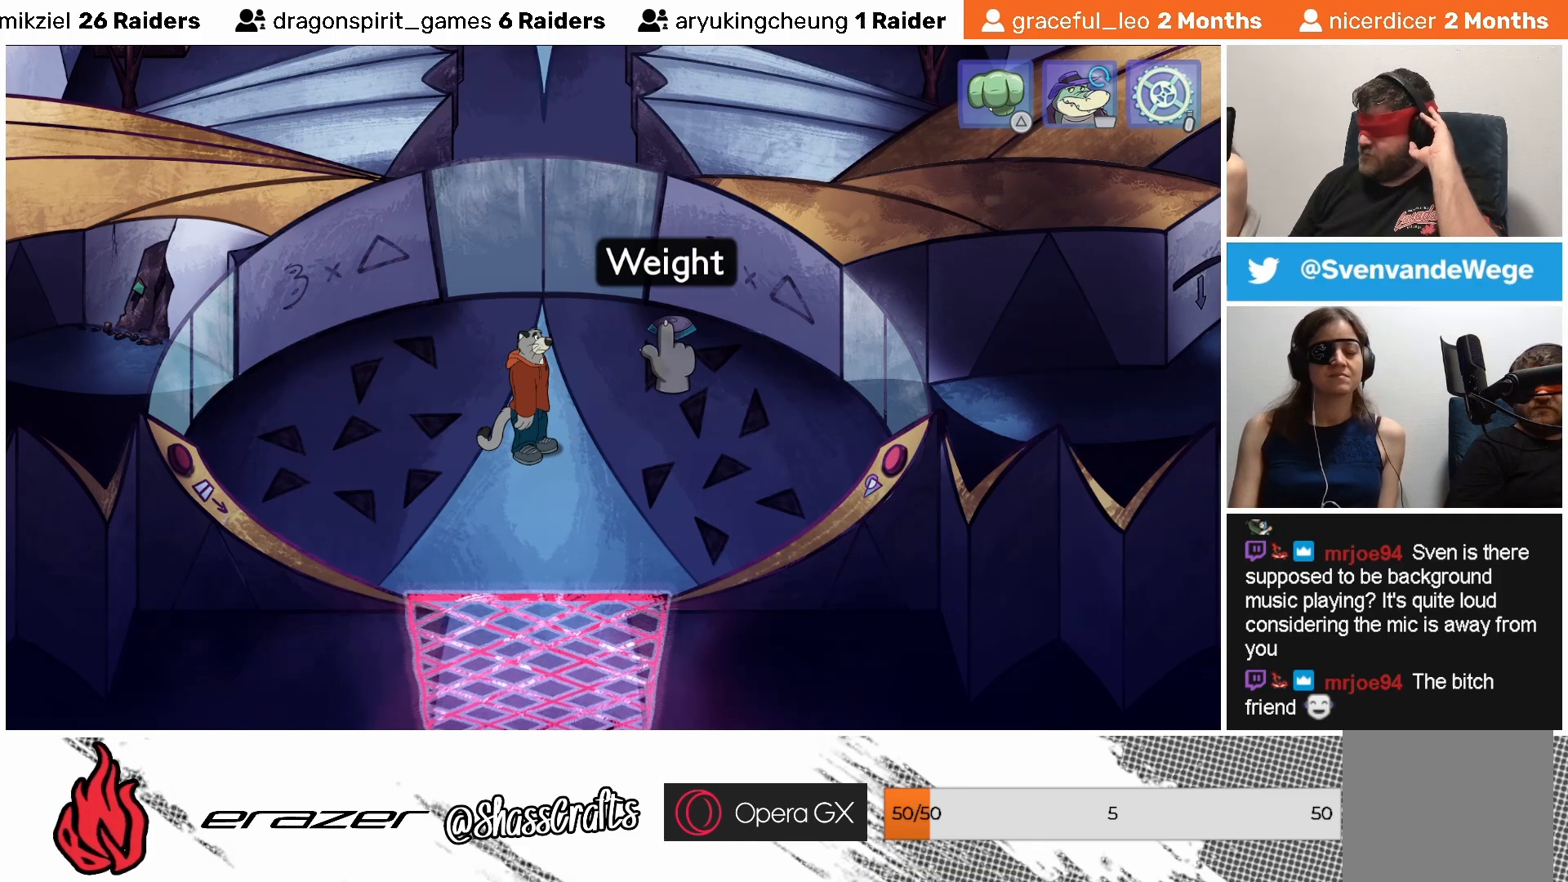
{"buttons": [], "left_stick": "center", "events": []}
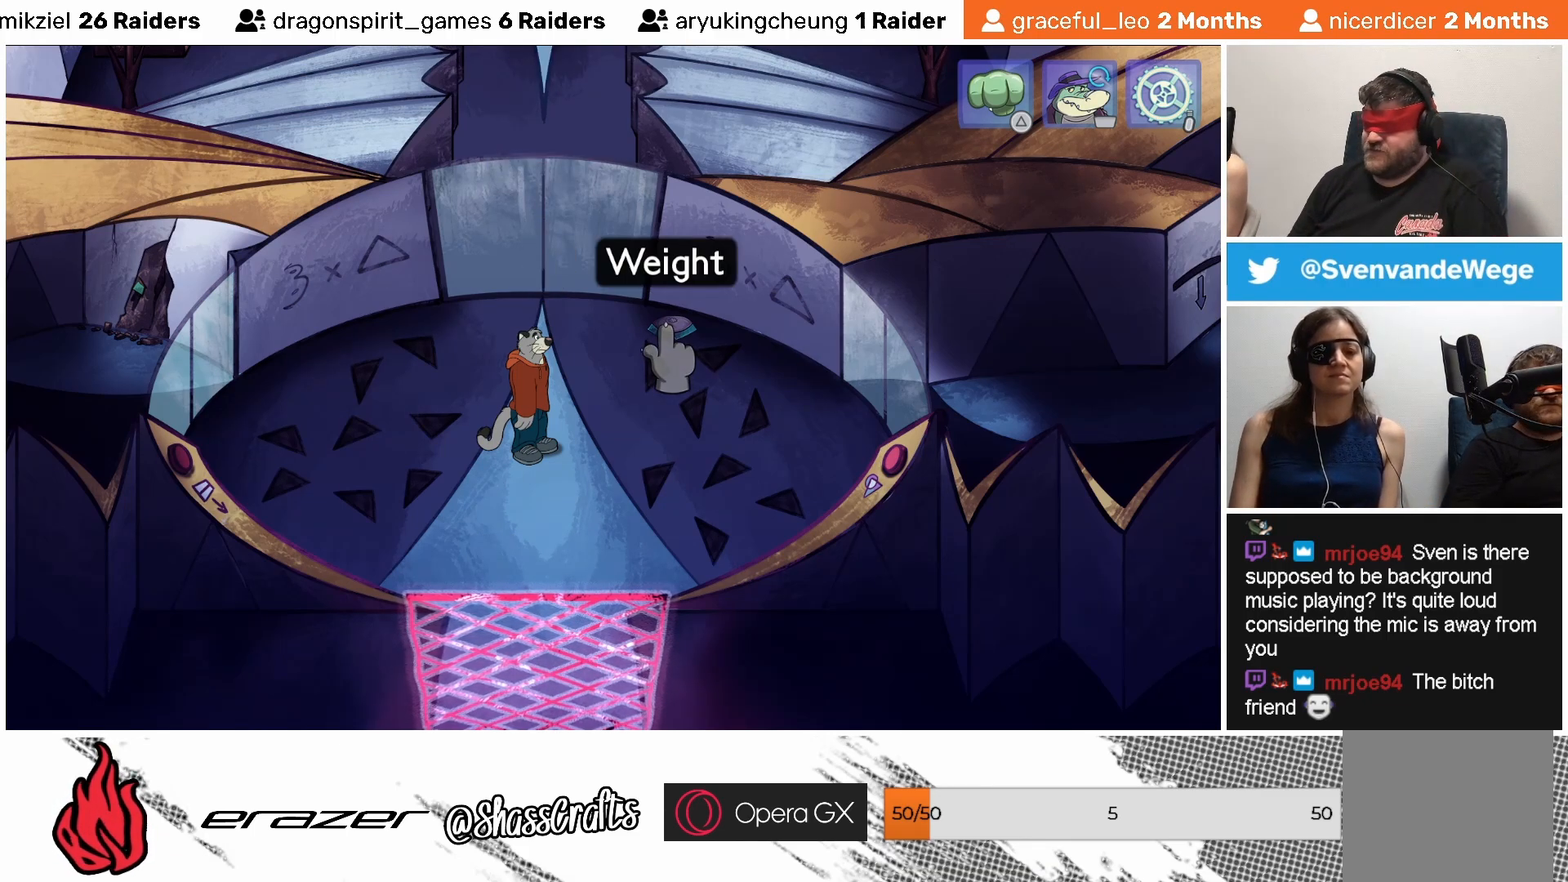
{"buttons": [], "left_stick": "center", "events": [[383, "DPAD_RIGHT", "down"], [467, "DPAD_RIGHT", "up"]]}